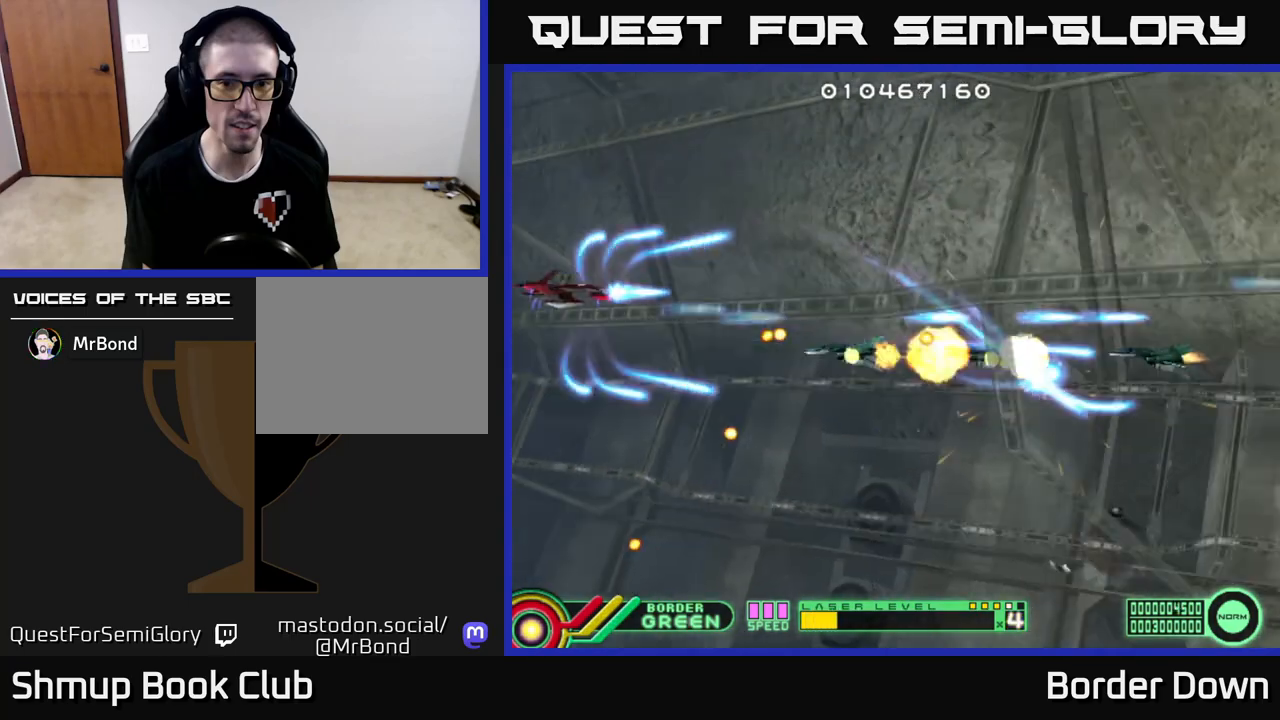
Gameplay with a controller (Xbox layout); each line is a JSON object with the inputs held at the frame after it. "events" lists button and stick changes between this image and that frame as [ms after this image, input, new state], when the widget could be followed in between.
{"buttons": ["A"], "left_stick": "center", "right_stick": "center", "events": [[50, "A", "down"], [100, "DPAD_UP", "up"], [183, "A", "up"], [233, "A", "down"], [250, "DPAD_DOWN", "down"], [350, "A", "up"], [383, "DPAD_DOWN", "up"], [417, "A", "down"]]}
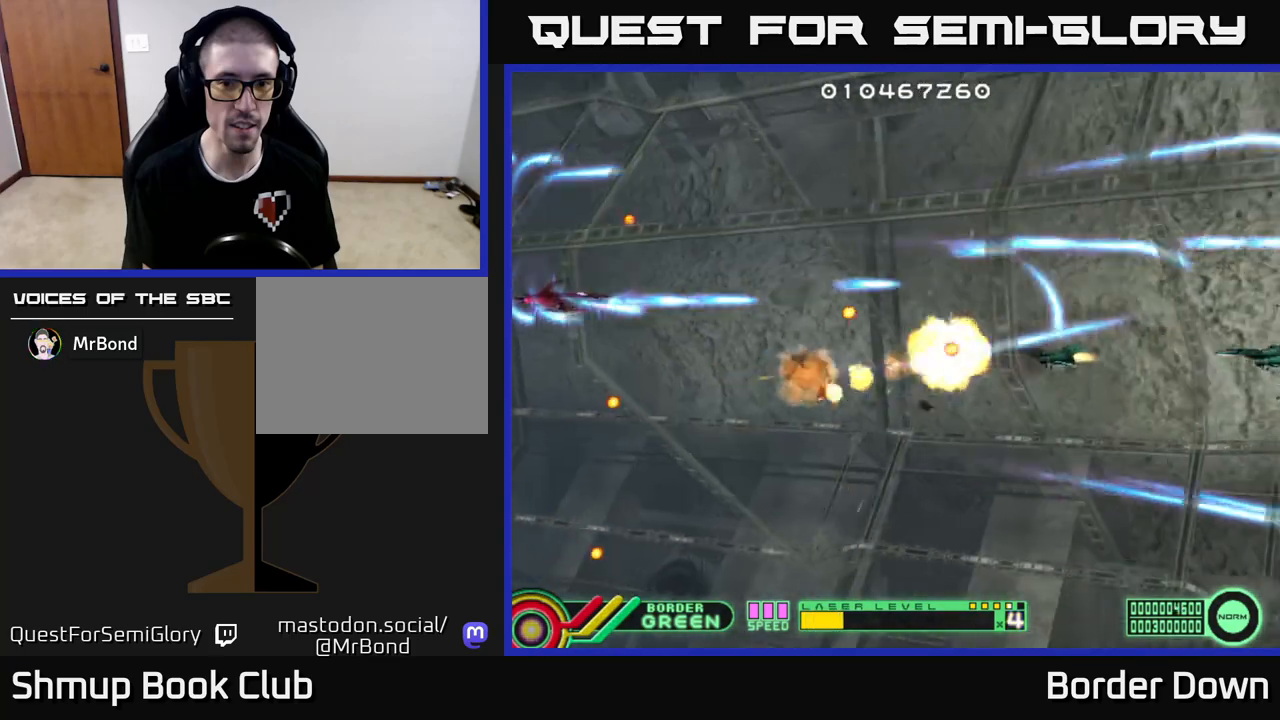
{"buttons": ["A"], "left_stick": "center", "right_stick": "center", "events": [[17, "A", "up"], [83, "A", "down"], [167, "A", "up"], [167, "DPAD_DOWN", "down"], [250, "A", "down"], [333, "A", "up"], [333, "DPAD_DOWN", "up"], [417, "A", "down"]]}
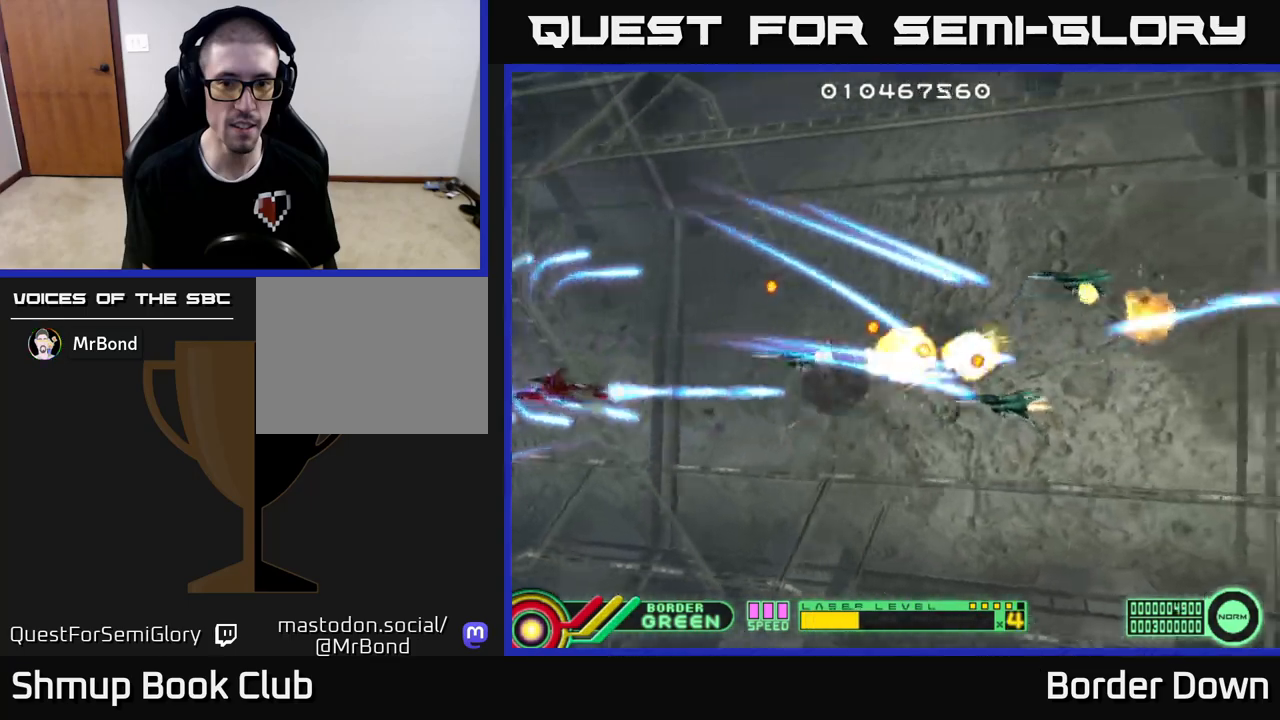
{"buttons": ["A"], "left_stick": "center", "right_stick": "center", "events": [[17, "A", "up"], [67, "A", "down"], [183, "A", "up"], [250, "A", "down"], [333, "DPAD_DOWN", "down"], [350, "A", "up"], [417, "A", "down"], [483, "DPAD_DOWN", "up"]]}
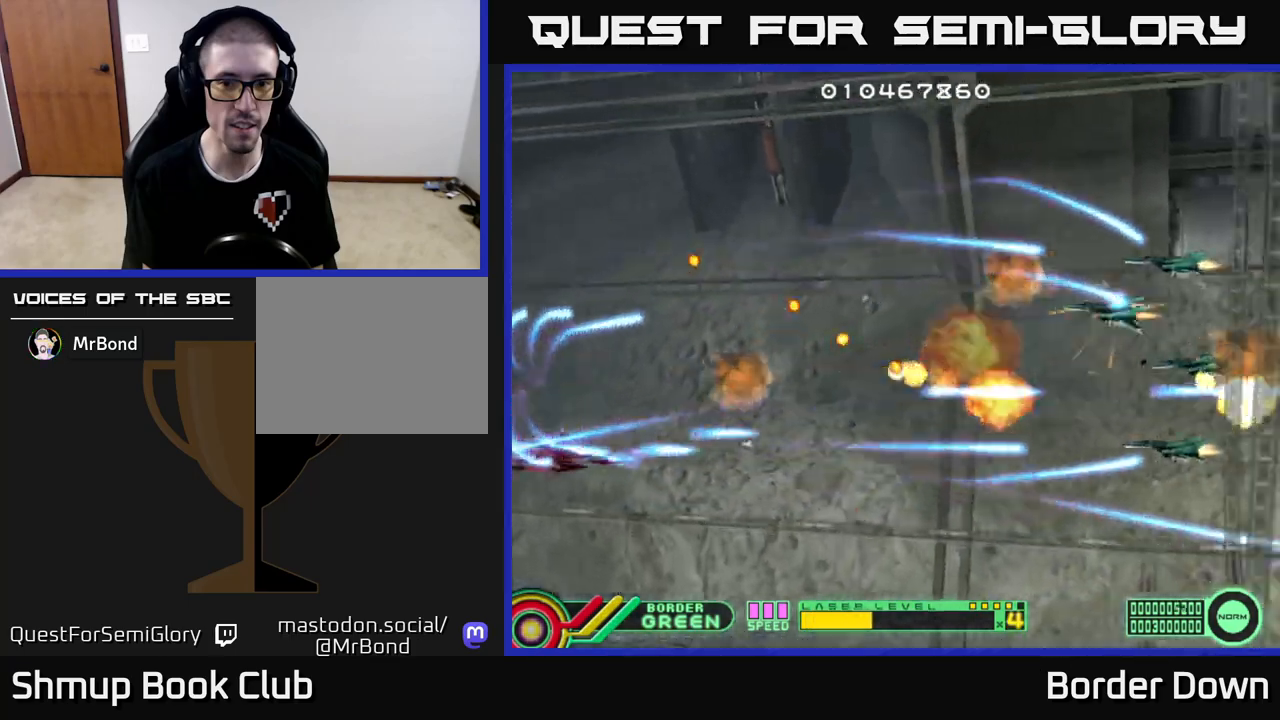
{"buttons": ["A", "DPAD_LEFT"], "left_stick": "center", "right_stick": "center", "events": [[33, "A", "up"], [100, "DPAD_RIGHT", "down"], [167, "A", "down"], [267, "A", "up"], [267, "DPAD_RIGHT", "up"], [333, "A", "down"], [333, "DPAD_LEFT", "down"], [333, "DPAD_UP", "down"], [383, "DPAD_UP", "up"], [450, "A", "up"], [500, "A", "down"]]}
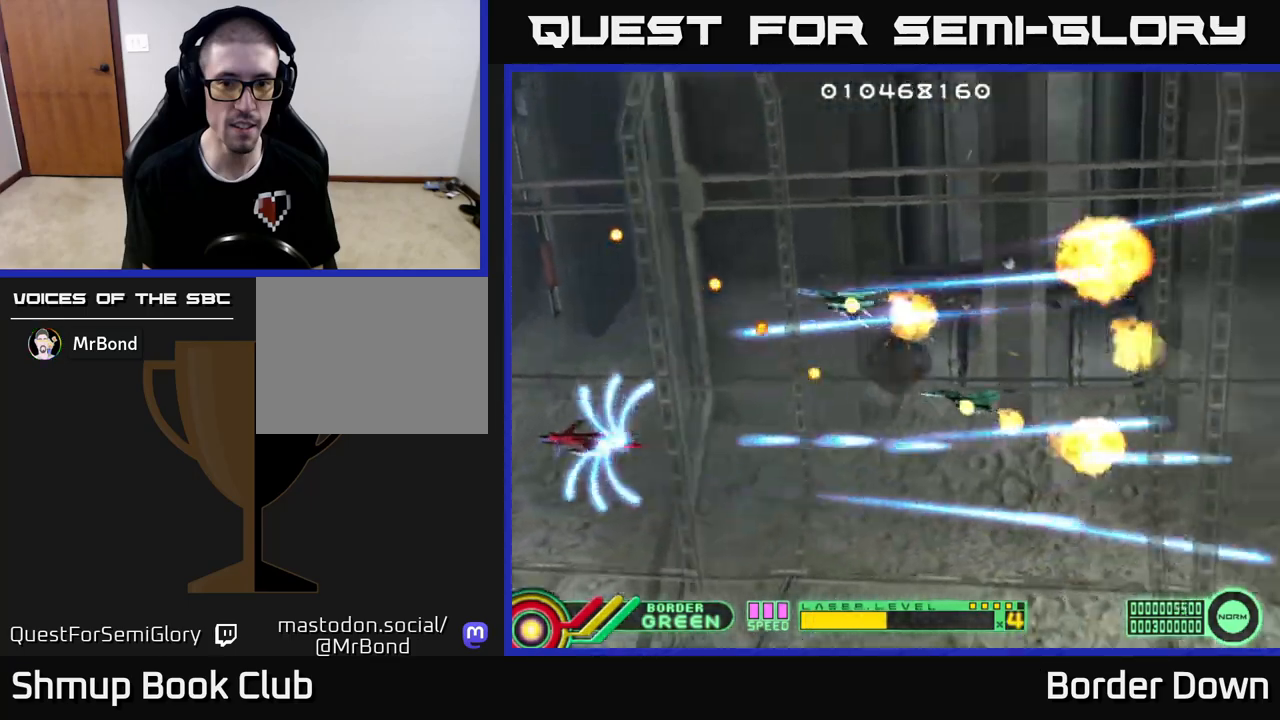
{"buttons": ["DPAD_RIGHT"], "left_stick": "center", "right_stick": "center", "events": [[33, "DPAD_LEFT", "up"], [100, "A", "up"], [100, "DPAD_DOWN", "down"], [167, "DPAD_DOWN", "up"], [200, "A", "down"], [267, "A", "up"], [267, "DPAD_DOWN", "down"], [300, "DPAD_RIGHT", "down"], [367, "DPAD_DOWN", "up"]]}
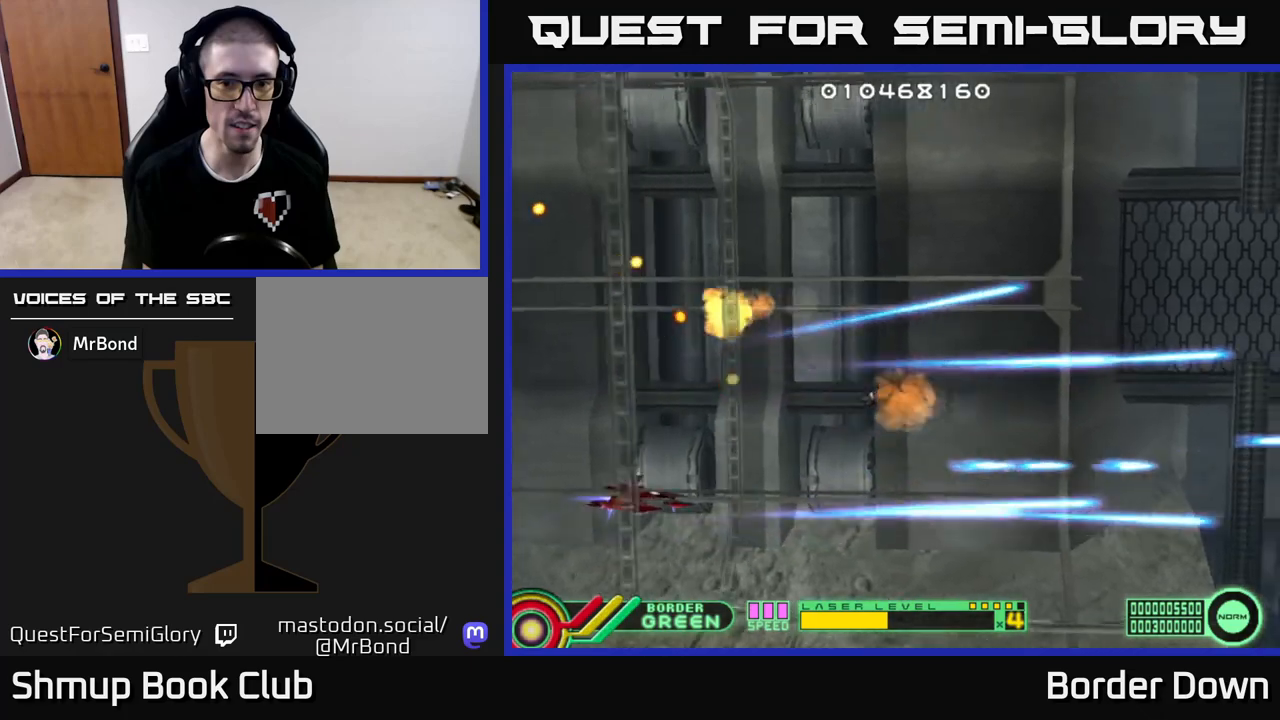
{"buttons": ["DPAD_UP"], "left_stick": "center", "right_stick": "center", "events": [[333, "DPAD_UP", "down"], [350, "DPAD_RIGHT", "up"]]}
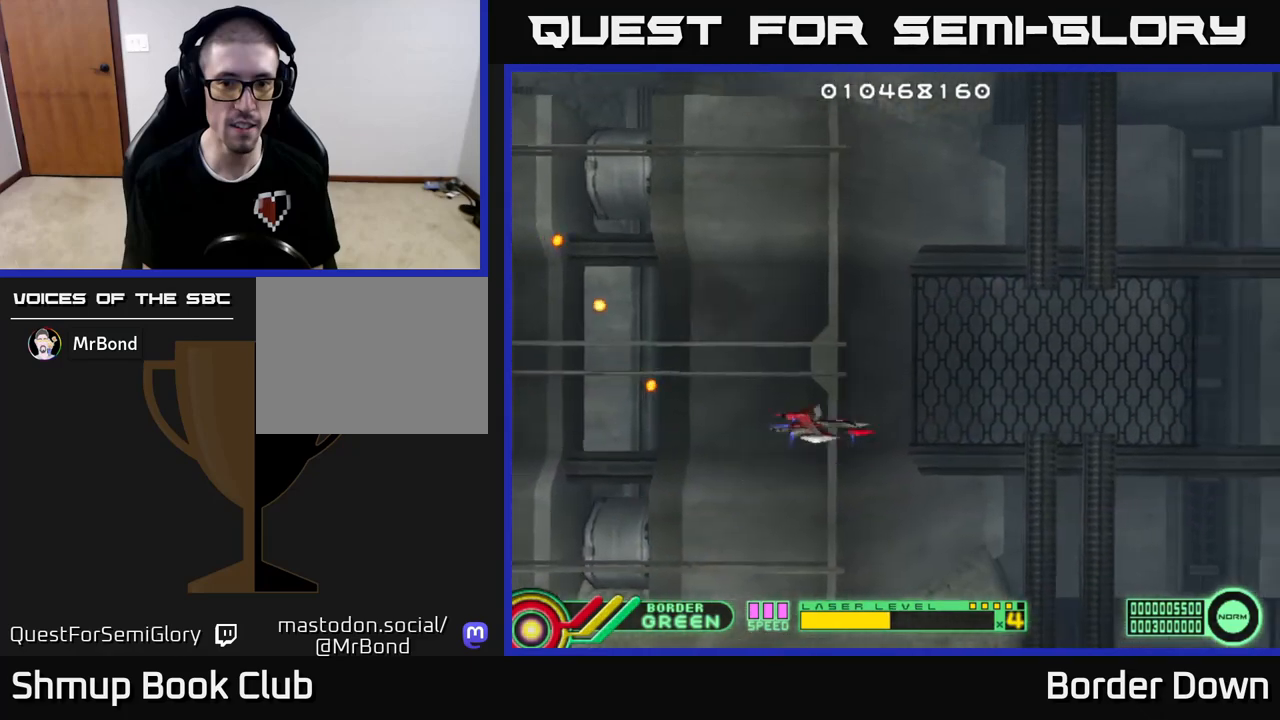
{"buttons": ["DPAD_UP", "DPAD_LEFT"], "left_stick": "center", "right_stick": "center", "events": [[33, "DPAD_RIGHT", "down"], [133, "DPAD_RIGHT", "up"], [183, "DPAD_UP", "up"], [383, "DPAD_UP", "down"], [467, "DPAD_LEFT", "down"]]}
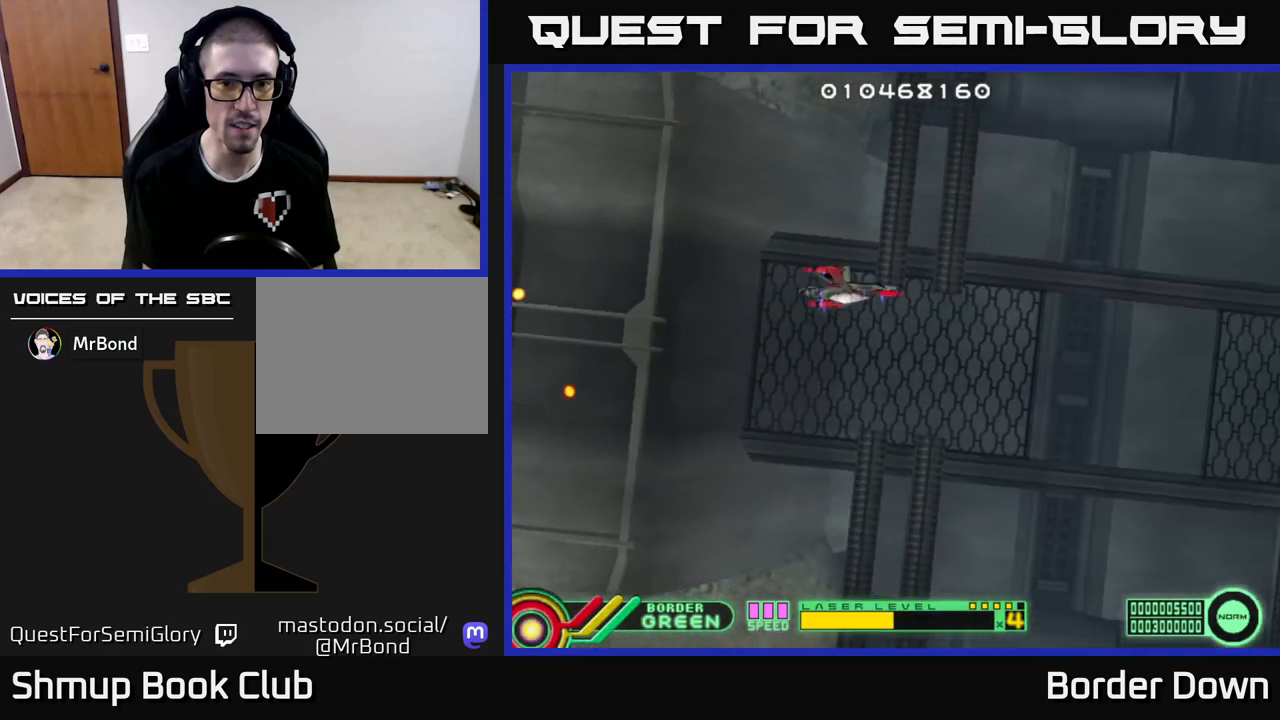
{"buttons": [], "left_stick": "center", "right_stick": "center", "events": [[33, "DPAD_UP", "up"], [67, "DPAD_LEFT", "up"]]}
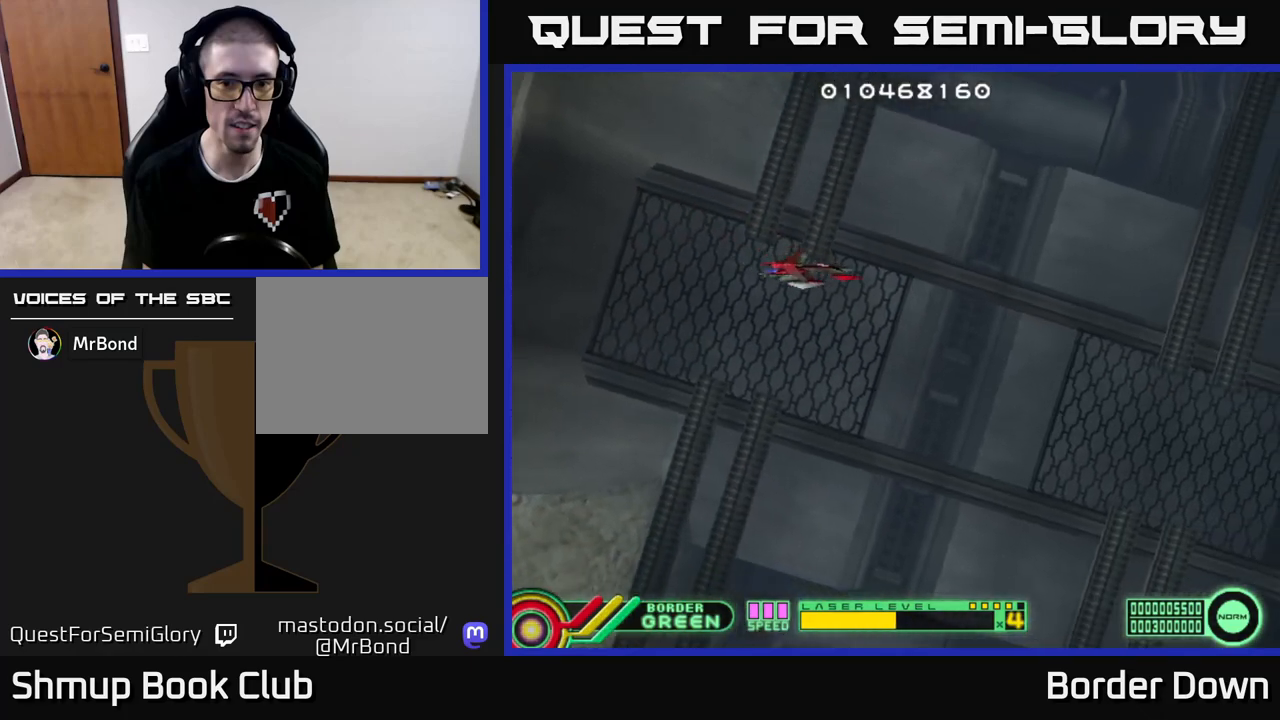
{"buttons": [], "left_stick": "center", "right_stick": "center", "events": []}
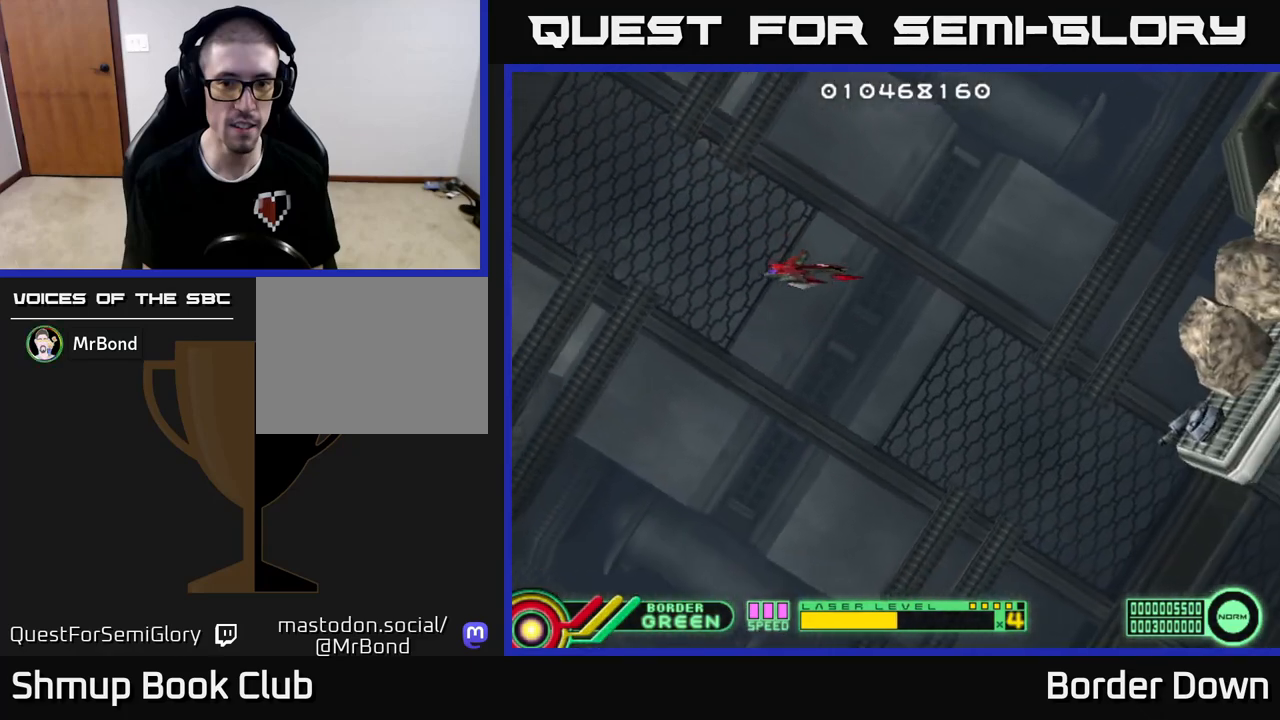
{"buttons": ["A", "DPAD_UP"], "left_stick": "center", "right_stick": "center", "events": [[150, "A", "down"], [183, "DPAD_DOWN", "down"], [300, "DPAD_RIGHT", "down"], [350, "DPAD_DOWN", "up"], [417, "DPAD_UP", "down"], [450, "DPAD_RIGHT", "up"]]}
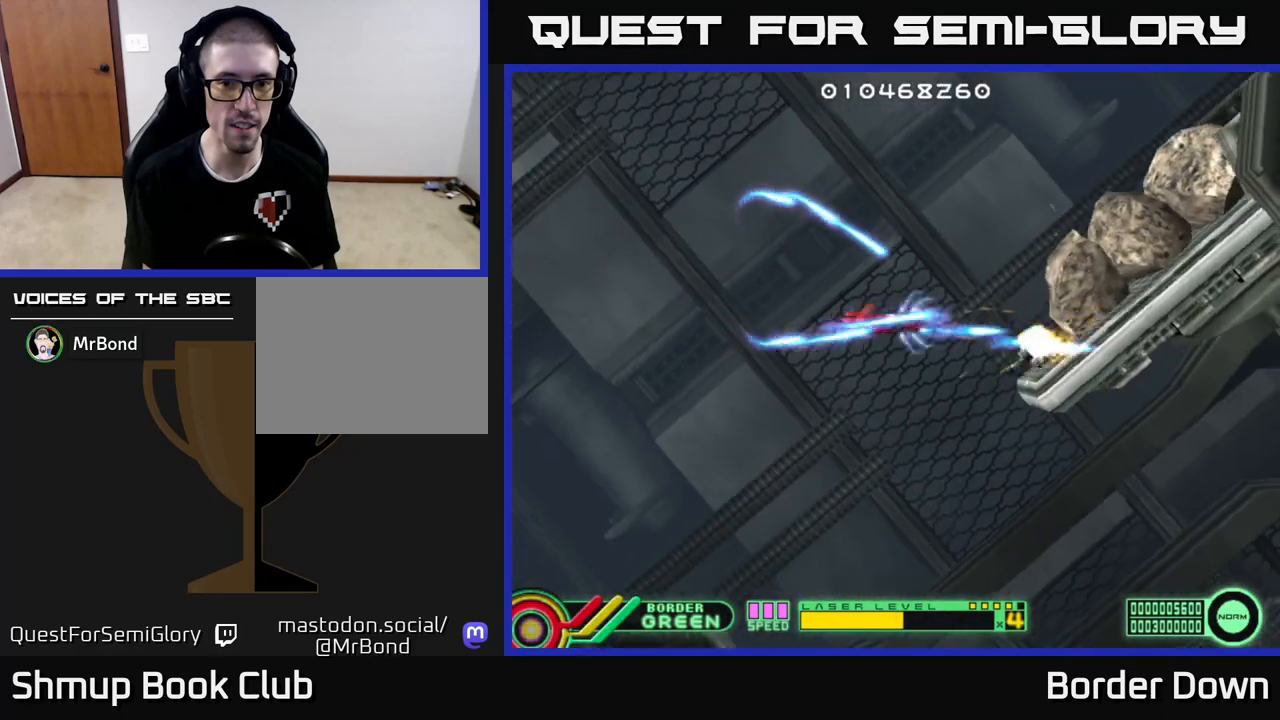
{"buttons": ["A"], "left_stick": "center", "right_stick": "center", "events": [[17, "DPAD_RIGHT", "down"], [83, "DPAD_RIGHT", "up"], [217, "DPAD_LEFT", "down"], [333, "DPAD_LEFT", "up"], [450, "DPAD_UP", "up"]]}
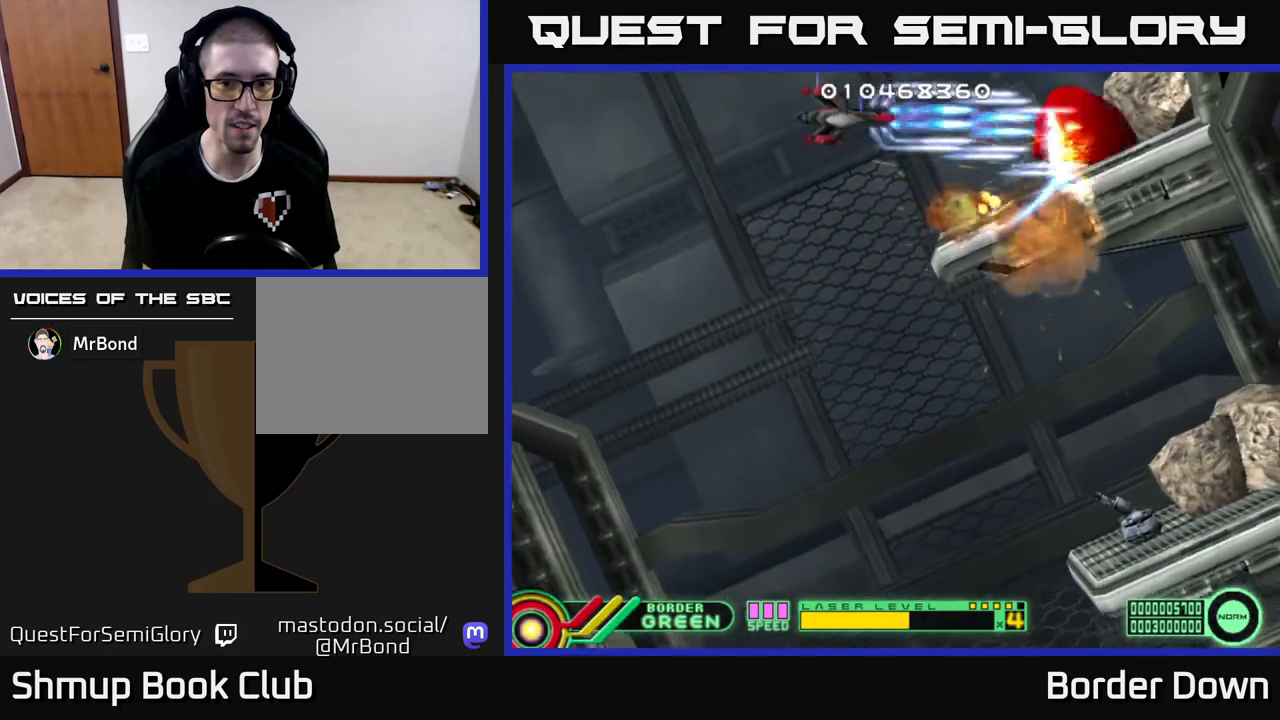
{"buttons": ["A", "DPAD_DOWN"], "left_stick": "center", "right_stick": "center", "events": [[33, "DPAD_LEFT", "down"], [167, "DPAD_DOWN", "down"], [217, "DPAD_LEFT", "up"]]}
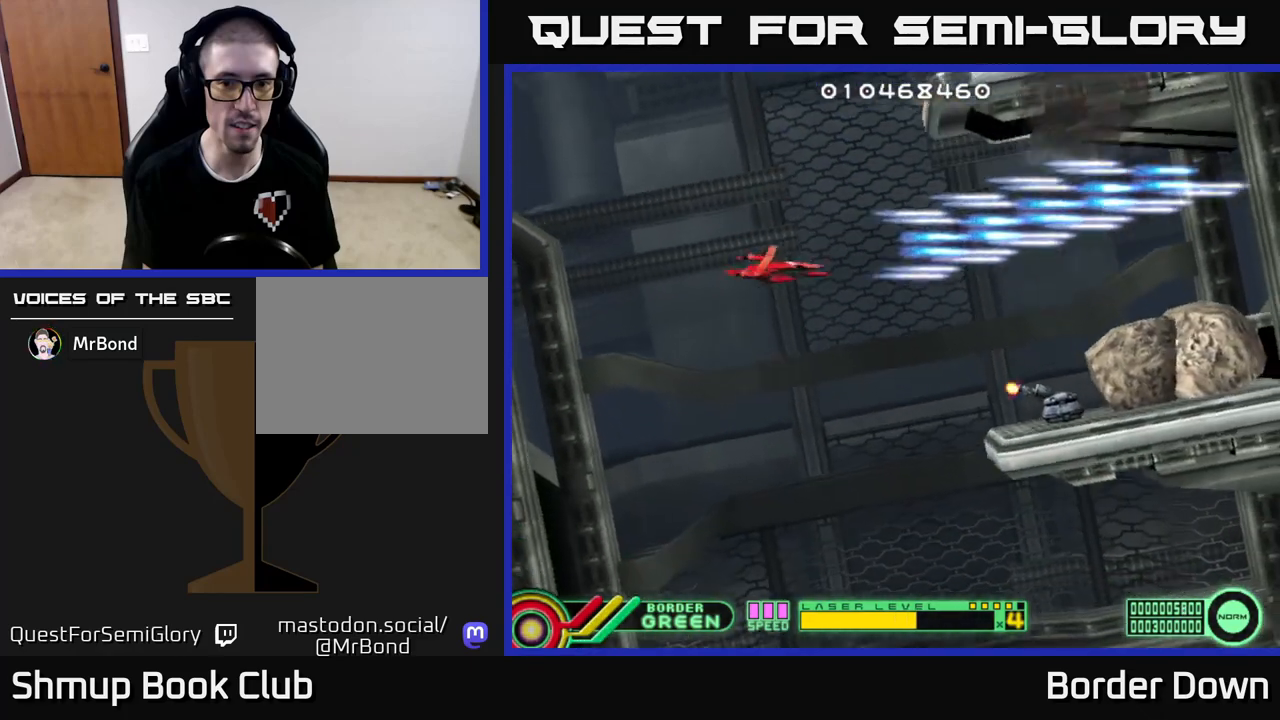
{"buttons": ["A", "DPAD_LEFT"], "left_stick": "center", "right_stick": "center", "events": [[100, "DPAD_RIGHT", "down"], [150, "DPAD_DOWN", "up"], [167, "DPAD_UP", "down"], [183, "DPAD_RIGHT", "up"], [333, "DPAD_LEFT", "down"], [417, "DPAD_UP", "up"]]}
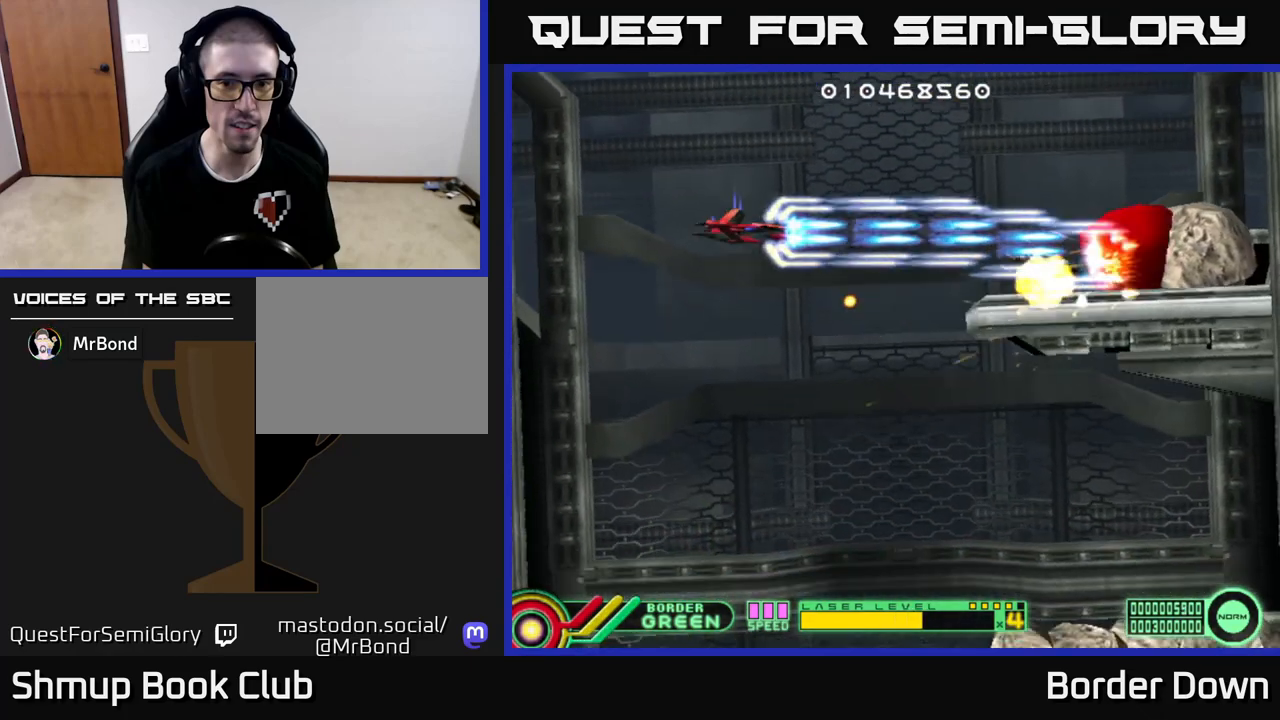
{"buttons": ["A", "DPAD_DOWN"], "left_stick": "center", "right_stick": "center", "events": [[17, "DPAD_LEFT", "up"], [33, "DPAD_RIGHT", "down"], [50, "DPAD_UP", "down"], [167, "DPAD_UP", "up"], [283, "DPAD_DOWN", "down"], [300, "DPAD_RIGHT", "up"]]}
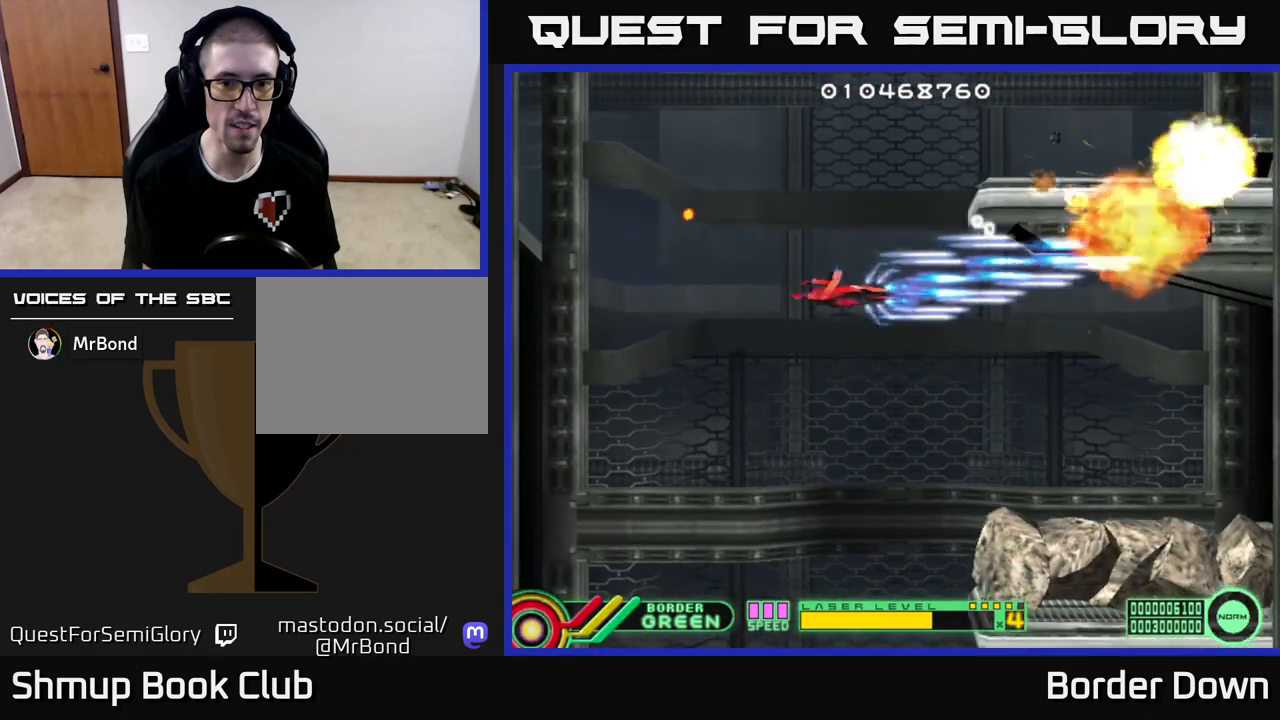
{"buttons": ["A", "DPAD_RIGHT"], "left_stick": "center", "right_stick": "center", "events": [[350, "DPAD_DOWN", "up"], [367, "DPAD_RIGHT", "down"], [367, "DPAD_UP", "down"], [467, "DPAD_UP", "up"]]}
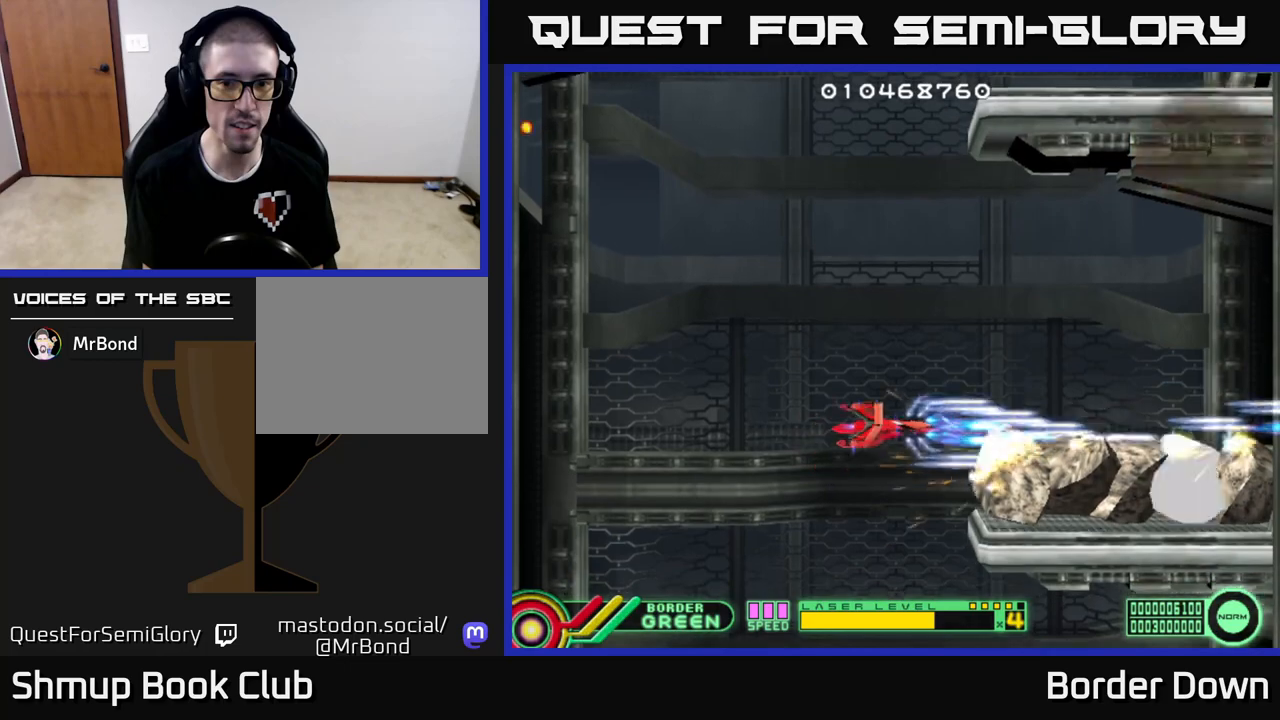
{"buttons": ["A"], "left_stick": "center", "right_stick": "center", "events": [[17, "DPAD_RIGHT", "up"], [150, "DPAD_UP", "down"], [233, "DPAD_UP", "up"], [383, "DPAD_UP", "down"], [467, "DPAD_UP", "up"]]}
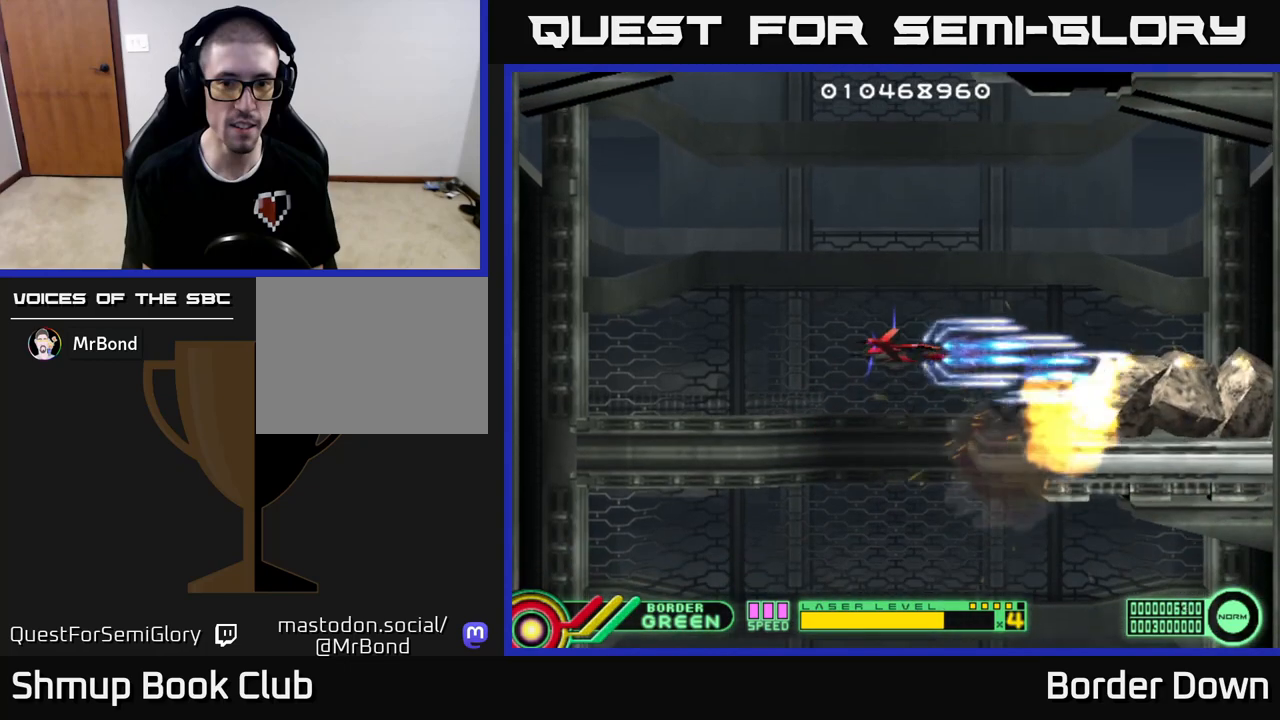
{"buttons": ["A", "DPAD_LEFT"], "left_stick": "center", "right_stick": "center", "events": [[133, "DPAD_UP", "down"], [183, "DPAD_UP", "up"], [350, "DPAD_UP", "down"], [400, "DPAD_LEFT", "down"], [450, "DPAD_UP", "up"]]}
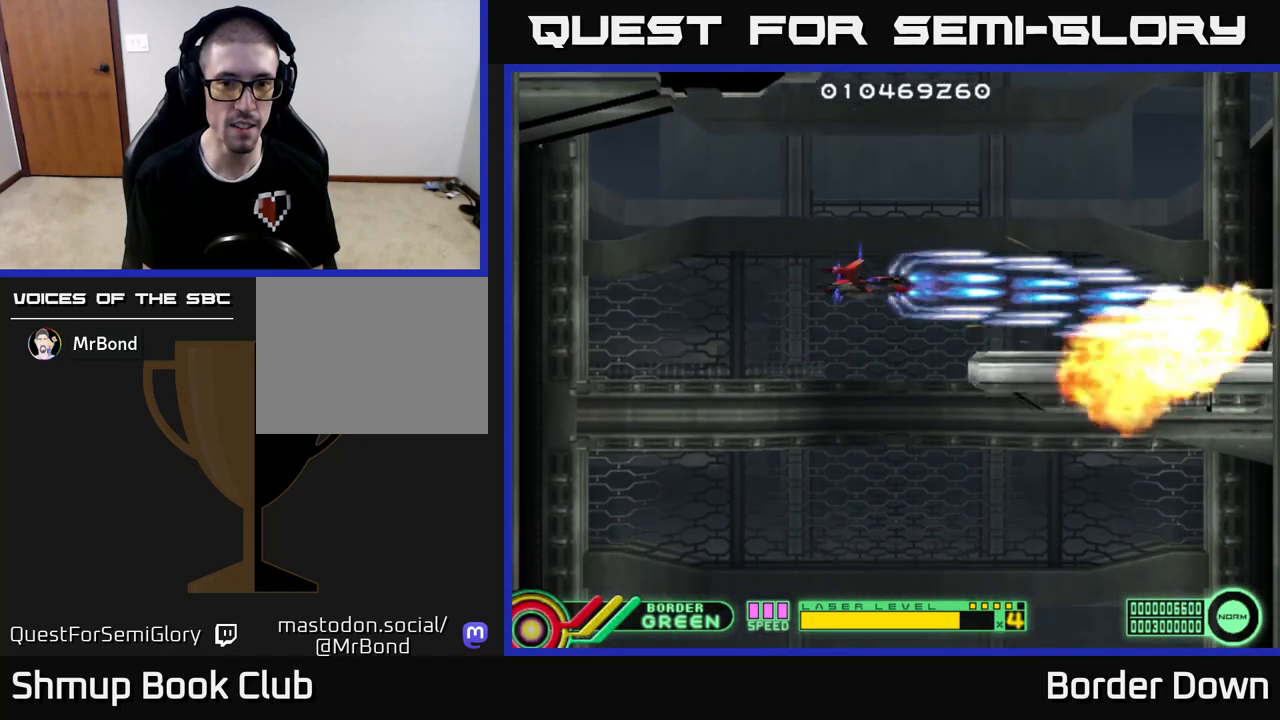
{"buttons": ["A", "DPAD_DOWN"], "left_stick": "center", "right_stick": "center", "events": [[17, "DPAD_DOWN", "down"], [50, "DPAD_LEFT", "up"]]}
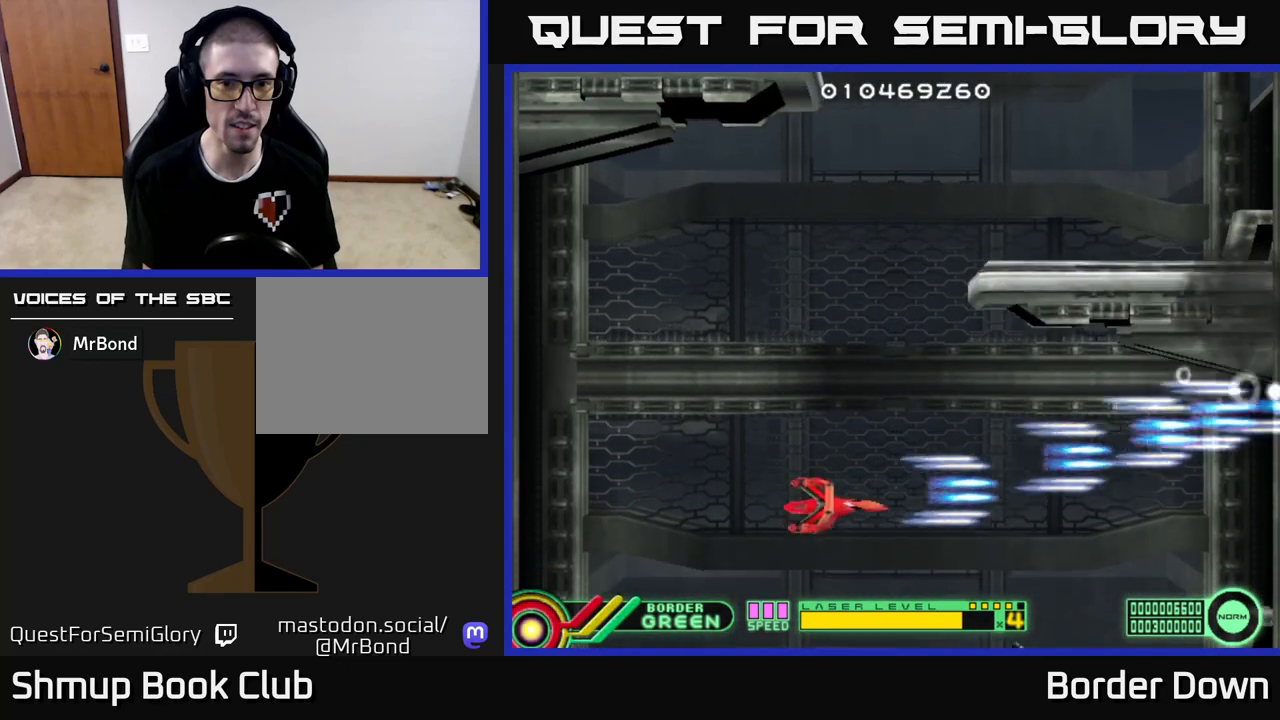
{"buttons": ["A", "DPAD_UP"], "left_stick": "center", "right_stick": "center", "events": [[183, "DPAD_DOWN", "up"], [400, "DPAD_UP", "down"]]}
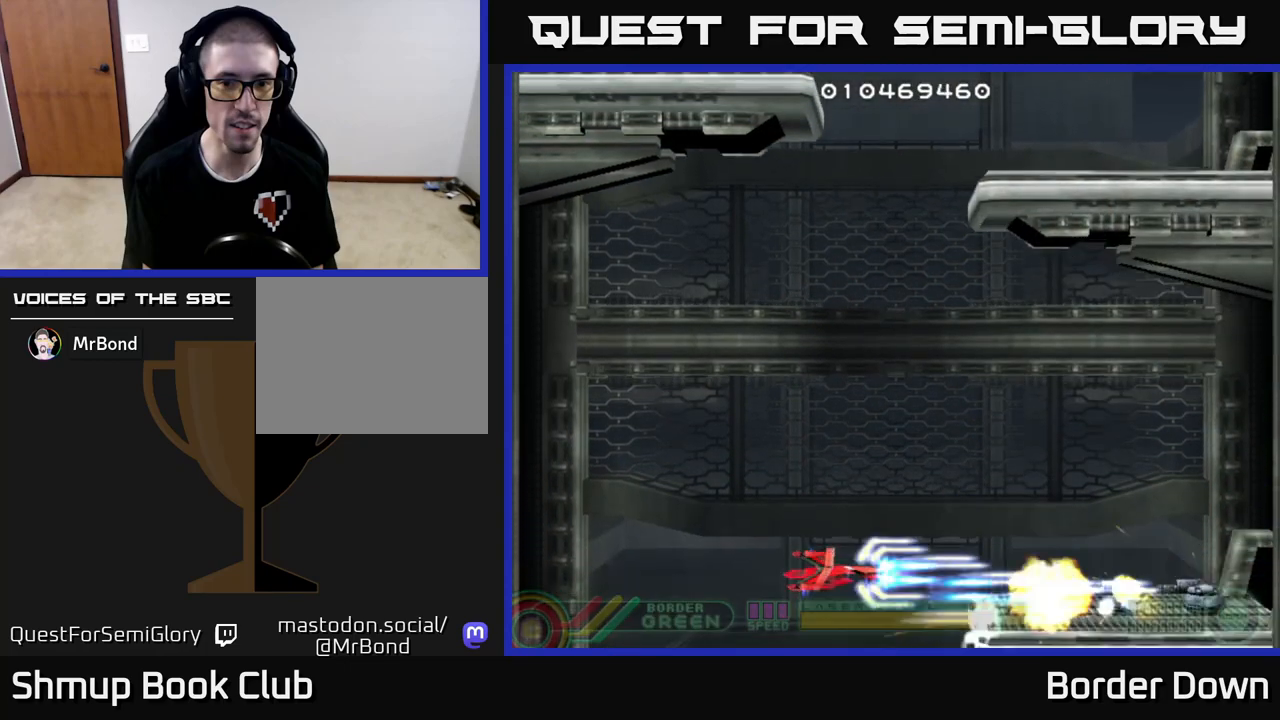
{"buttons": ["A", "DPAD_UP", "DPAD_LEFT"], "left_stick": "center", "right_stick": "center", "events": [[83, "DPAD_RIGHT", "down"], [217, "DPAD_RIGHT", "up"], [483, "DPAD_LEFT", "down"]]}
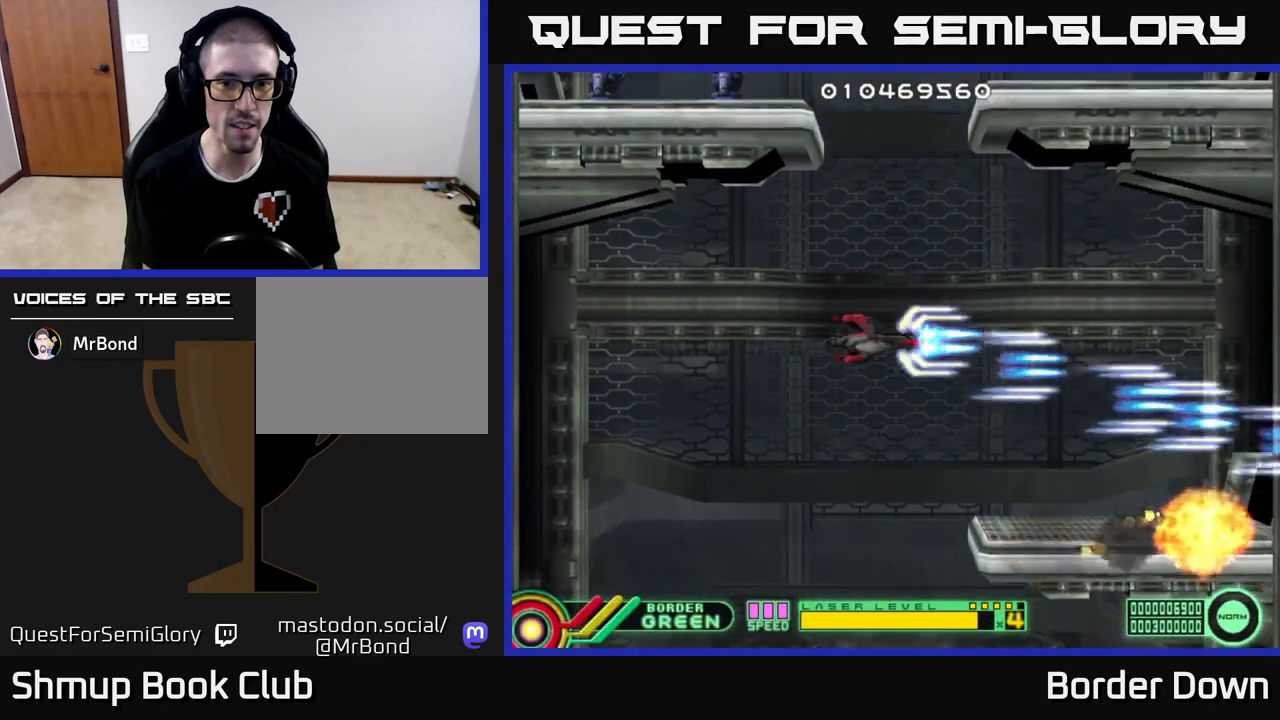
{"buttons": ["A", "DPAD_DOWN"], "left_stick": "center", "right_stick": "center", "events": [[67, "DPAD_LEFT", "up"], [100, "DPAD_UP", "up"], [167, "DPAD_DOWN", "down"]]}
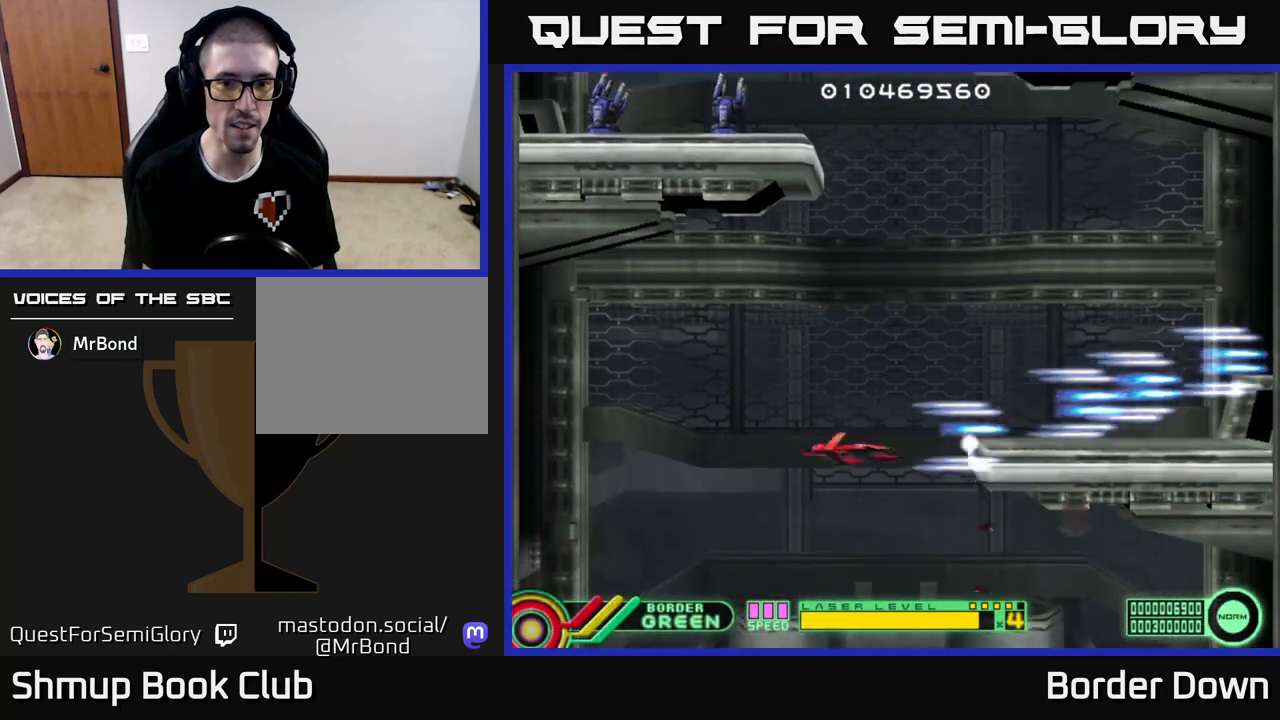
{"buttons": ["A"], "left_stick": "center", "right_stick": "center", "events": [[383, "DPAD_DOWN", "up"]]}
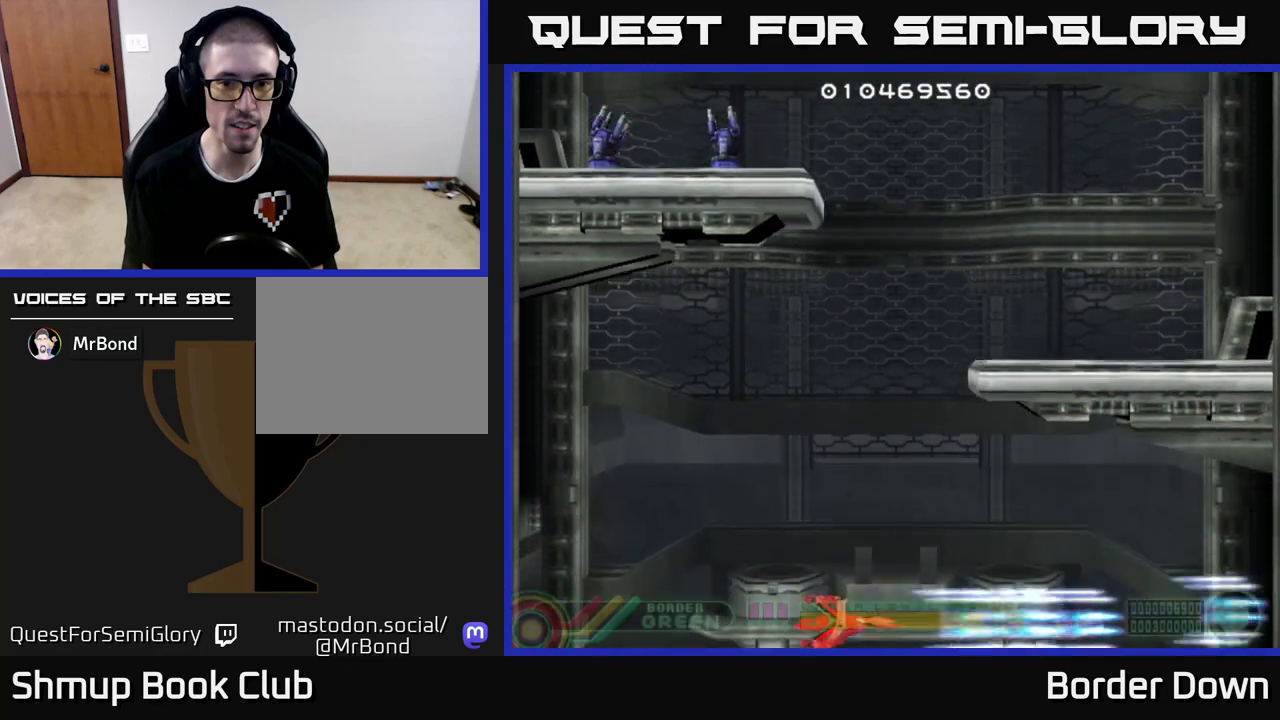
{"buttons": ["A"], "left_stick": "center", "right_stick": "center", "events": []}
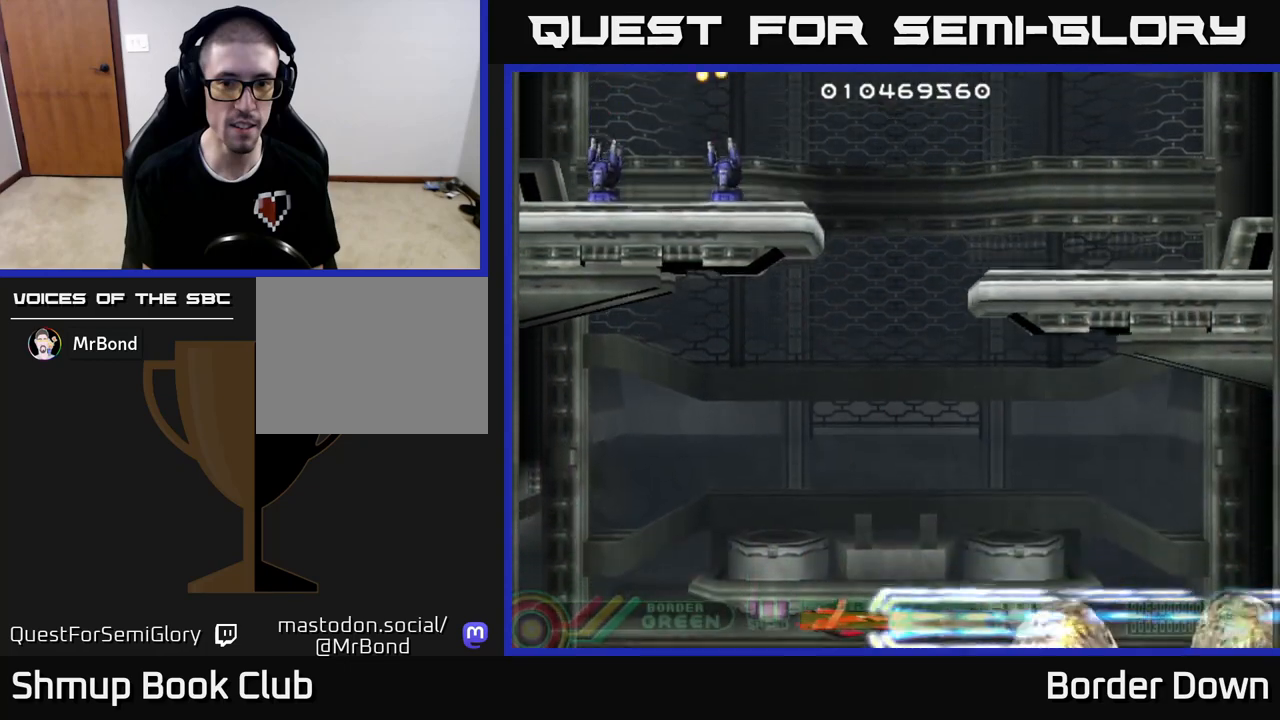
{"buttons": ["A", "DPAD_UP"], "left_stick": "center", "right_stick": "center", "events": [[200, "DPAD_UP", "down"], [267, "DPAD_LEFT", "down"], [333, "DPAD_LEFT", "up"], [333, "DPAD_UP", "up"], [433, "DPAD_UP", "down"]]}
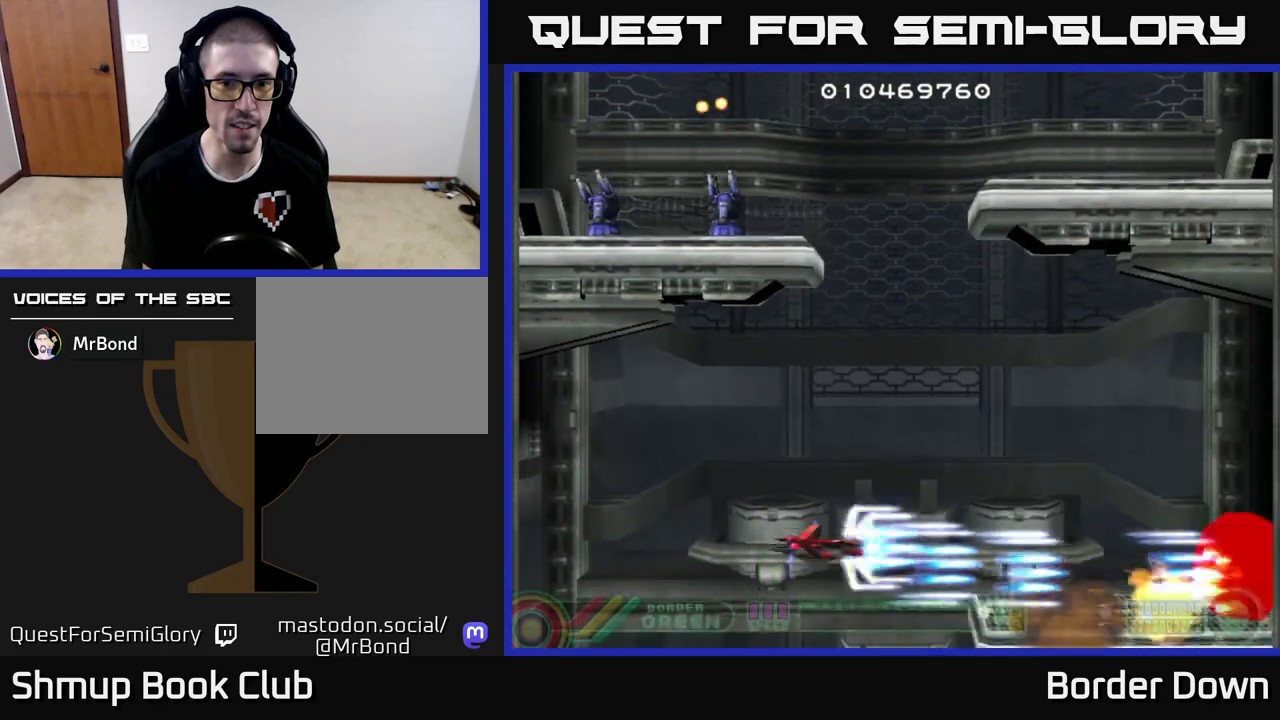
{"buttons": ["DPAD_UP"], "left_stick": "center", "right_stick": "center", "events": [[17, "DPAD_RIGHT", "down"], [117, "DPAD_RIGHT", "up"], [217, "DPAD_RIGHT", "down"], [250, "A", "up"], [300, "A", "down"], [417, "A", "up"], [417, "DPAD_RIGHT", "up"]]}
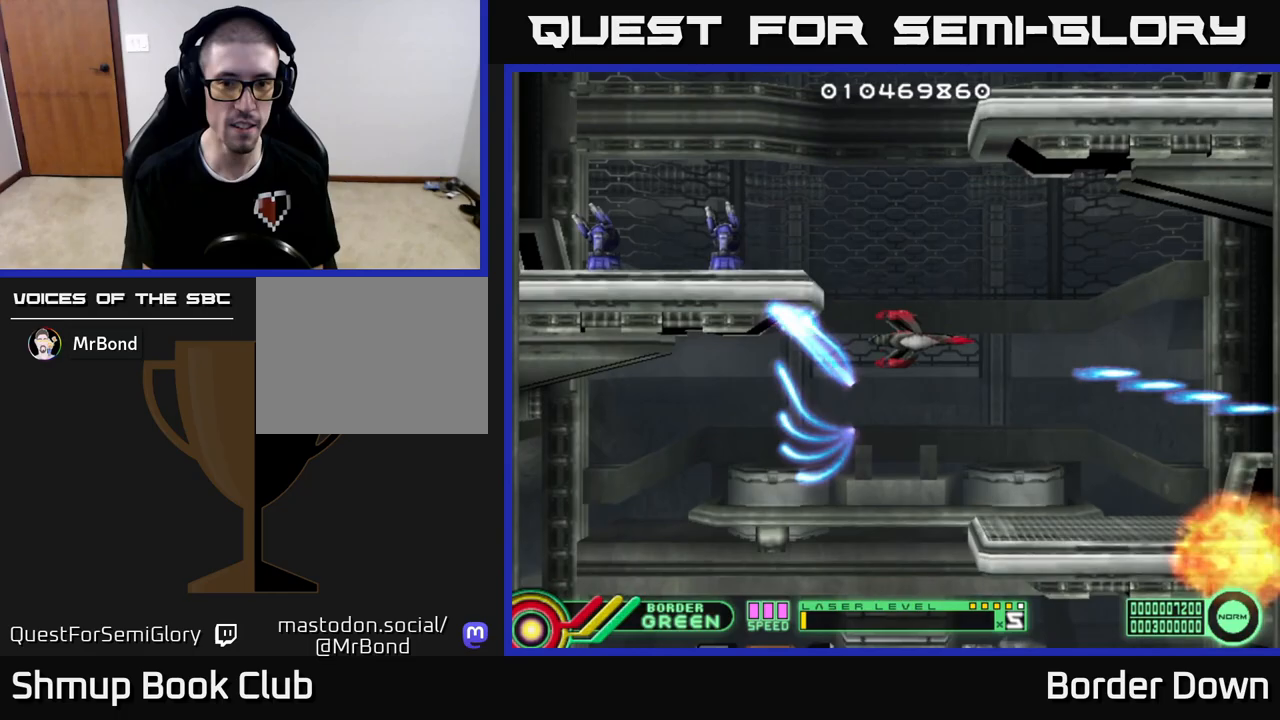
{"buttons": ["A"], "left_stick": "center", "right_stick": "center", "events": [[67, "A", "down"], [133, "A", "up"], [217, "A", "down"], [250, "DPAD_UP", "up"], [283, "A", "up"], [350, "A", "down"], [450, "A", "up"], [500, "A", "down"]]}
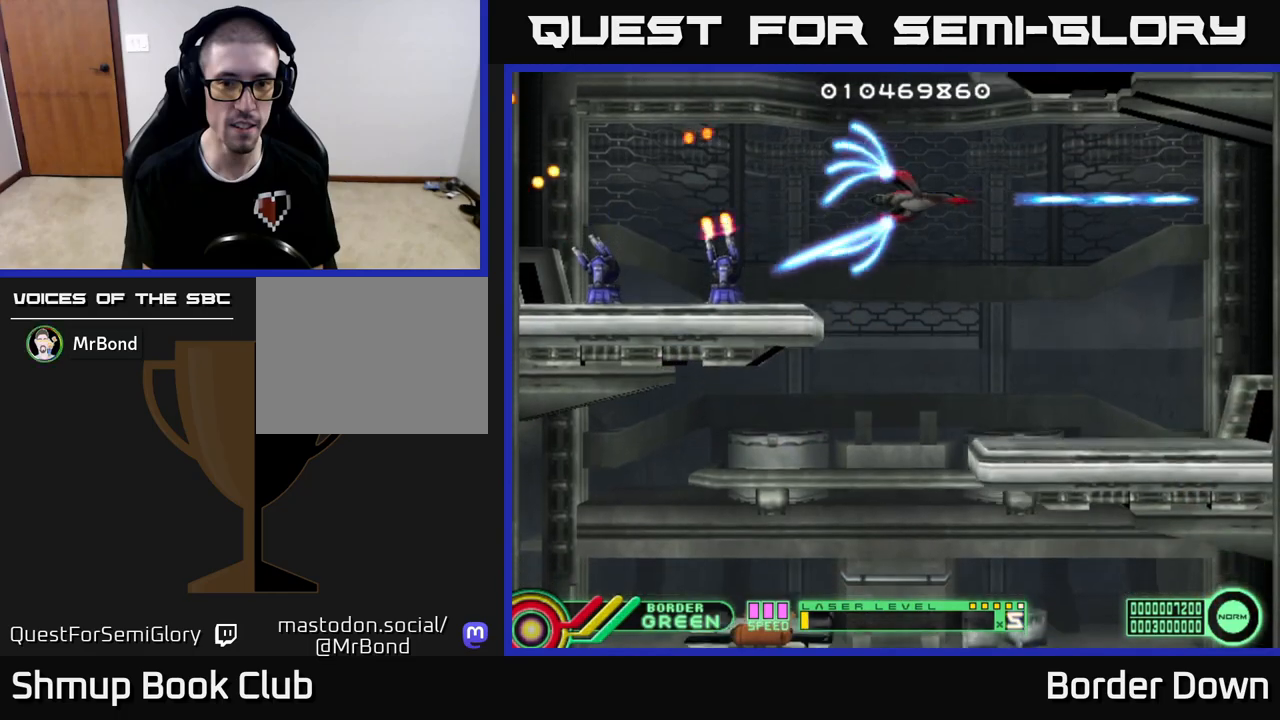
{"buttons": ["A"], "left_stick": "center", "right_stick": "center", "events": [[83, "A", "up"], [167, "A", "down"], [250, "A", "up"], [317, "A", "down"], [400, "A", "up"], [400, "DPAD_LEFT", "down"], [450, "DPAD_DOWN", "down"], [467, "A", "down"], [483, "DPAD_LEFT", "up"], [500, "DPAD_DOWN", "up"]]}
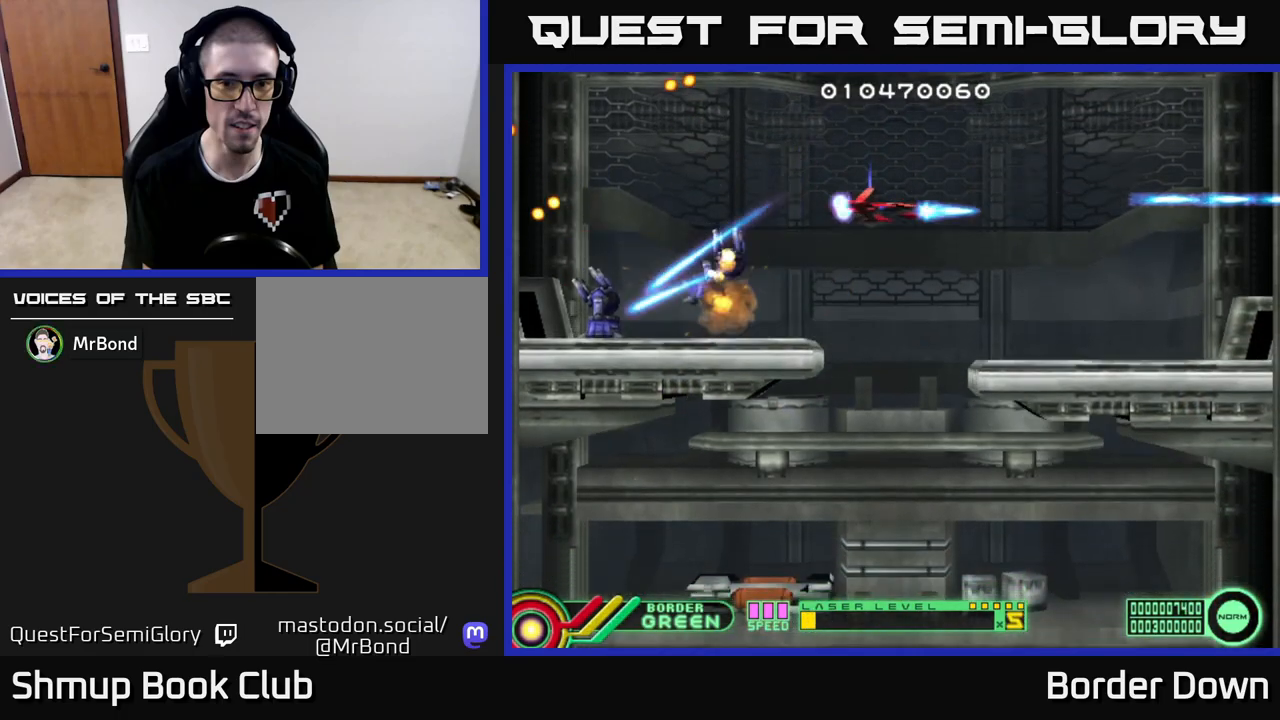
{"buttons": ["A"], "left_stick": "center", "right_stick": "center", "events": [[50, "A", "up"], [133, "A", "down"], [217, "A", "up"], [217, "DPAD_DOWN", "down"], [300, "A", "down"], [383, "DPAD_DOWN", "up"], [400, "A", "up"], [450, "A", "down"]]}
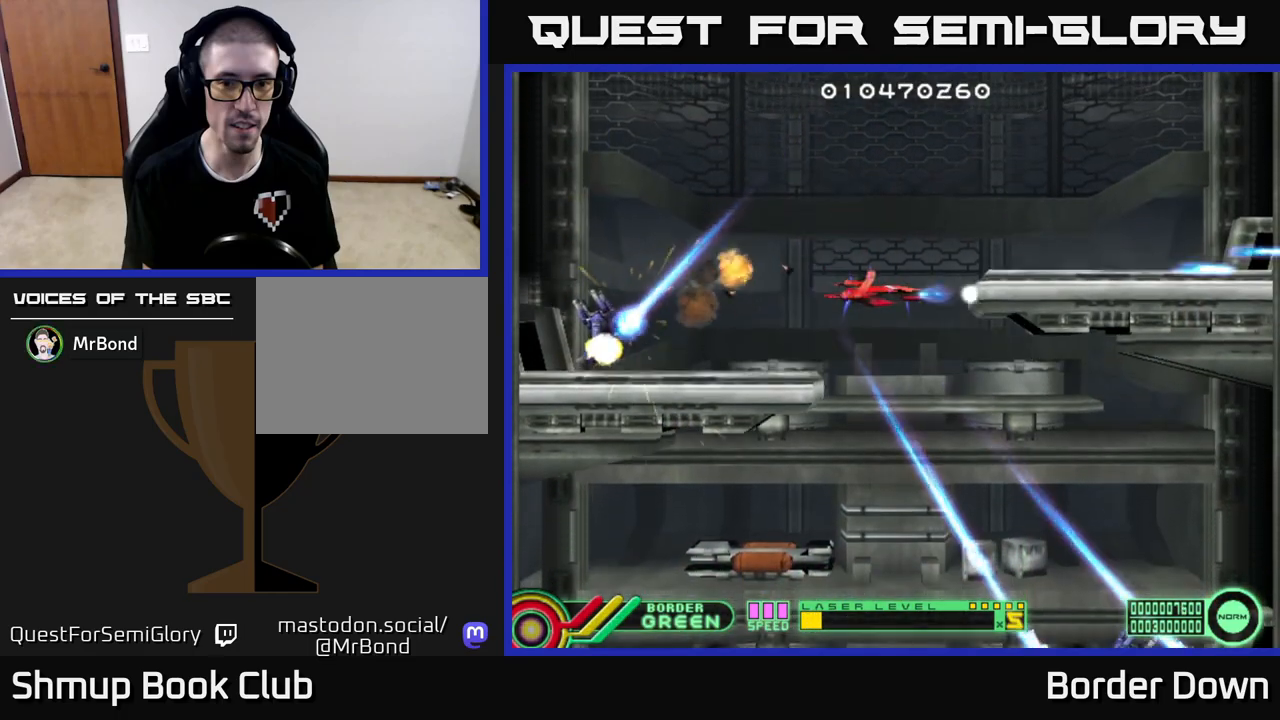
{"buttons": ["A", "DPAD_DOWN", "DPAD_RIGHT"], "left_stick": "center", "right_stick": "center", "events": [[33, "DPAD_DOWN", "down"], [50, "A", "up"], [117, "A", "down"], [117, "DPAD_RIGHT", "down"], [167, "DPAD_DOWN", "up"], [167, "DPAD_RIGHT", "up"], [300, "DPAD_DOWN", "down"], [450, "DPAD_RIGHT", "down"]]}
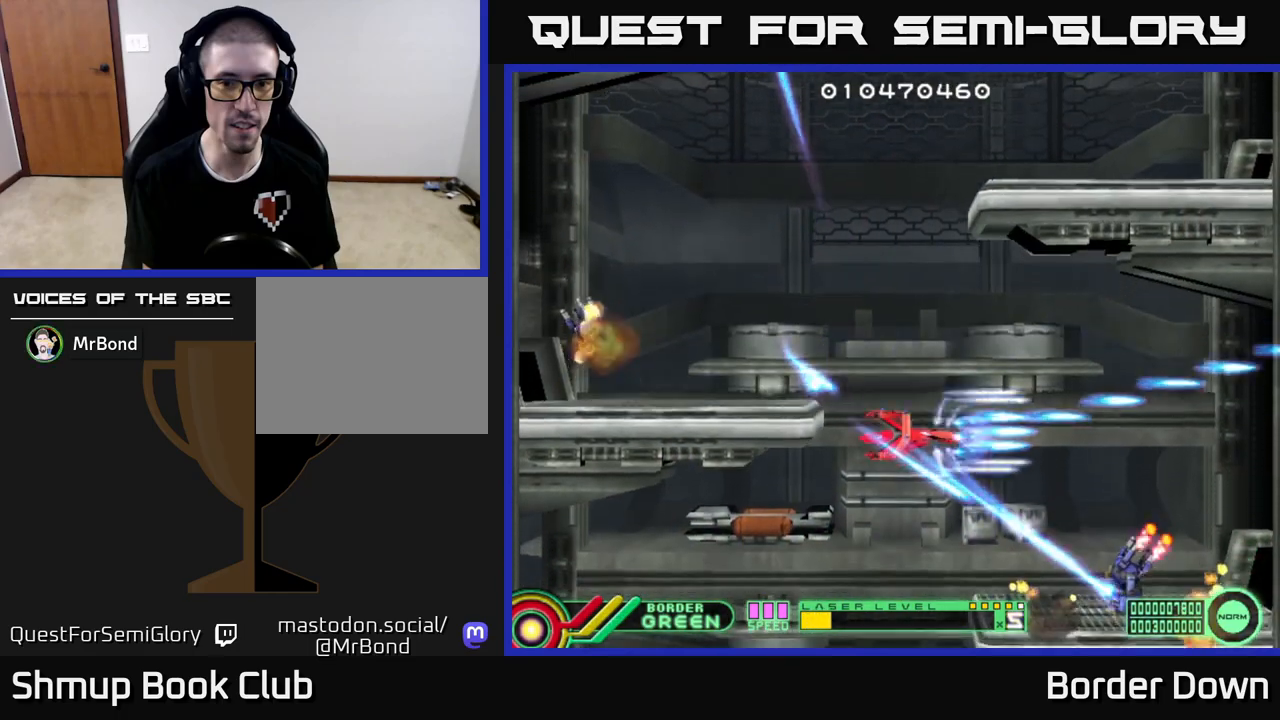
{"buttons": ["A", "DPAD_UP"], "left_stick": "center", "right_stick": "center", "events": [[50, "DPAD_RIGHT", "up"], [100, "DPAD_DOWN", "up"], [467, "DPAD_UP", "down"]]}
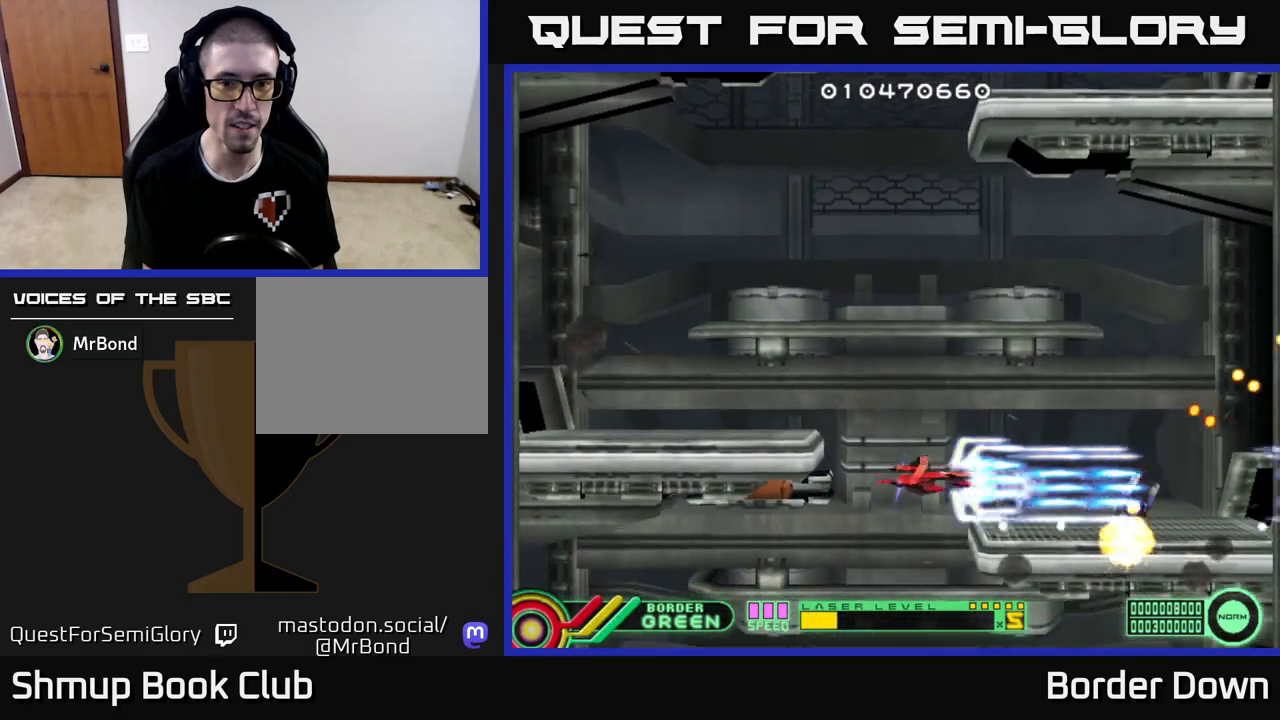
{"buttons": ["A", "DPAD_DOWN"], "left_stick": "center", "right_stick": "center", "events": [[117, "A", "up"], [200, "A", "down"], [217, "DPAD_LEFT", "down"], [283, "A", "up"], [350, "A", "down"], [450, "A", "up"], [467, "DPAD_UP", "up"], [500, "A", "down"], [500, "DPAD_DOWN", "down"], [500, "DPAD_LEFT", "up"]]}